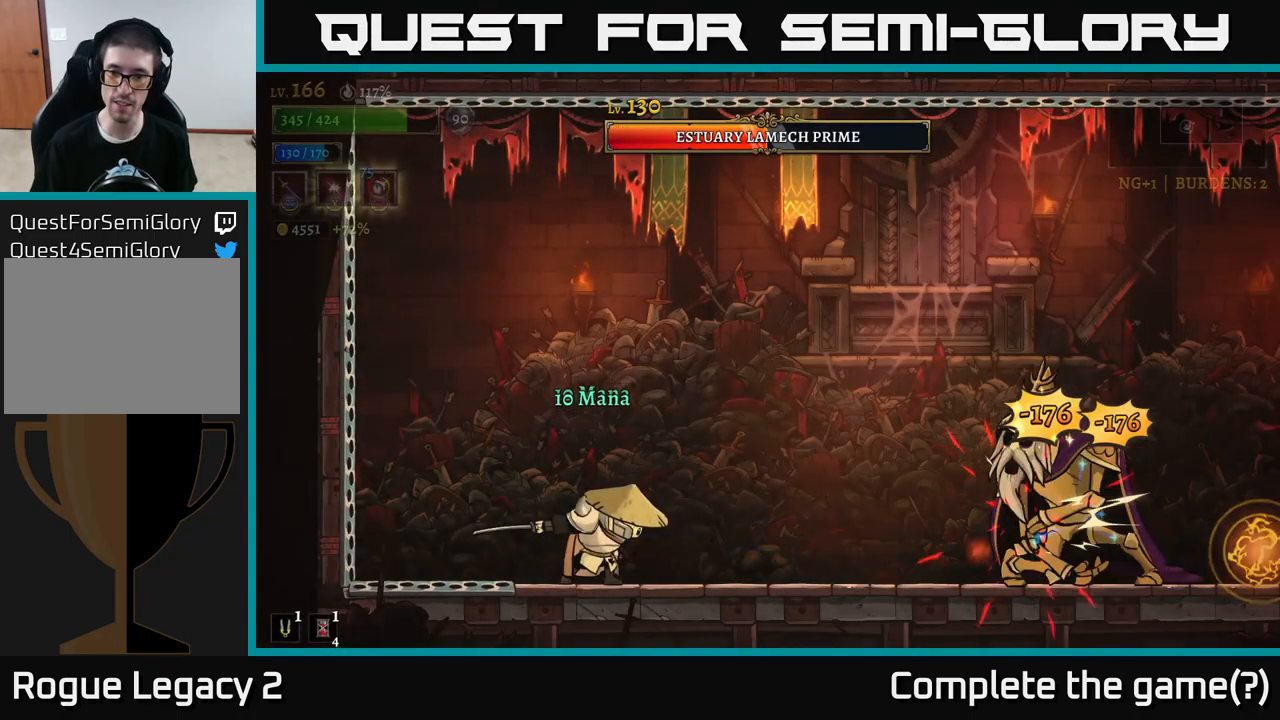
Gameplay with a controller (Xbox layout); each line is a JSON object with the inputs held at the frame after it. "events" lists button and stick changes between this image and that frame as [ms after this image, input, new state], when the widget could be followed in between.
{"buttons": [], "left_stick": "center", "right_stick": "center", "events": [[34, "X", "down"], [117, "X", "up"], [200, "X", "down"], [317, "X", "up"], [384, "X", "down"], [500, "X", "up"]]}
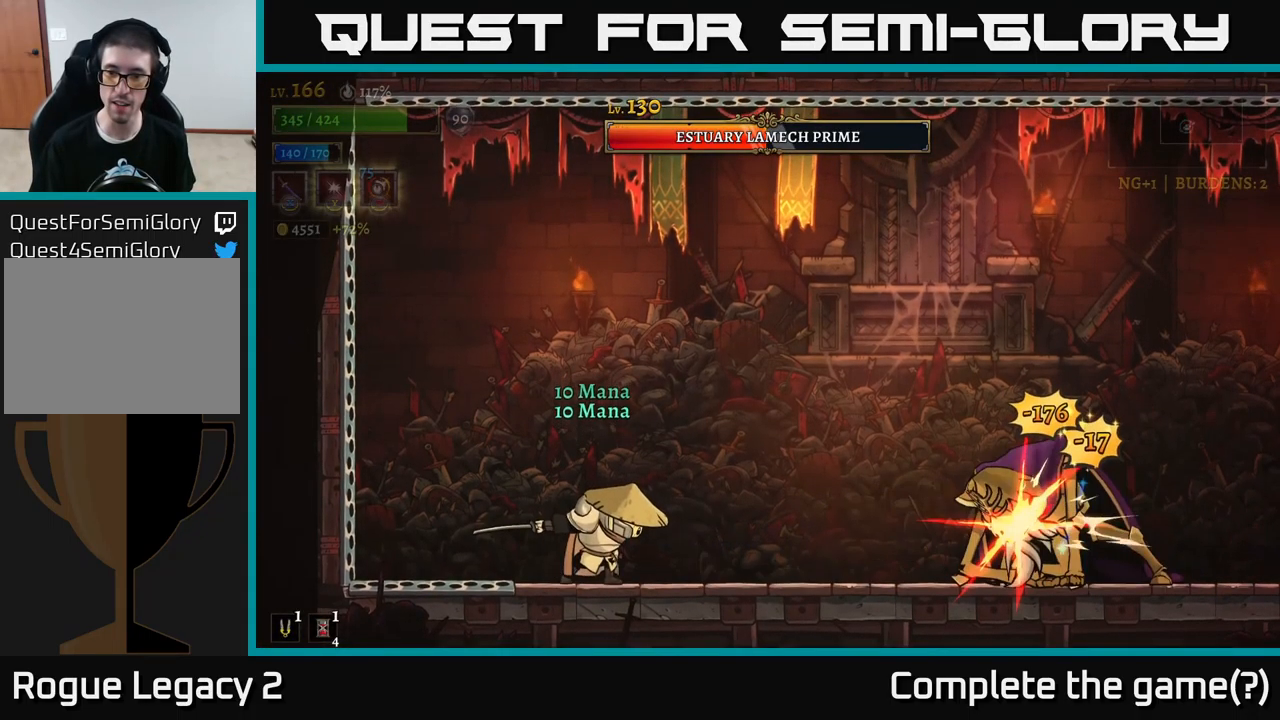
{"buttons": ["X"], "left_stick": "center", "right_stick": "center", "events": [[67, "X", "down"], [184, "X", "up"], [234, "X", "down"], [334, "X", "up"], [400, "X", "down"]]}
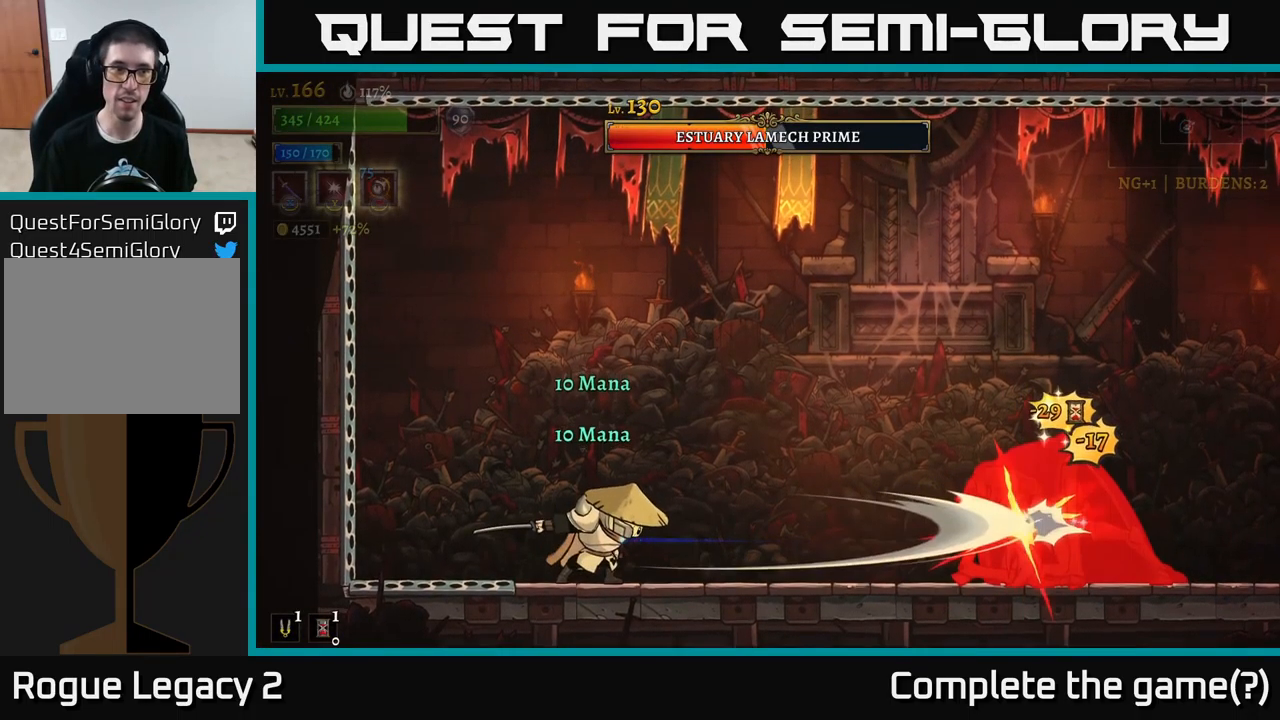
{"buttons": ["X"], "left_stick": "center", "right_stick": "center", "events": [[34, "X", "up"], [100, "X", "down"], [200, "X", "up"], [266, "X", "down"], [400, "X", "up"], [466, "X", "down"]]}
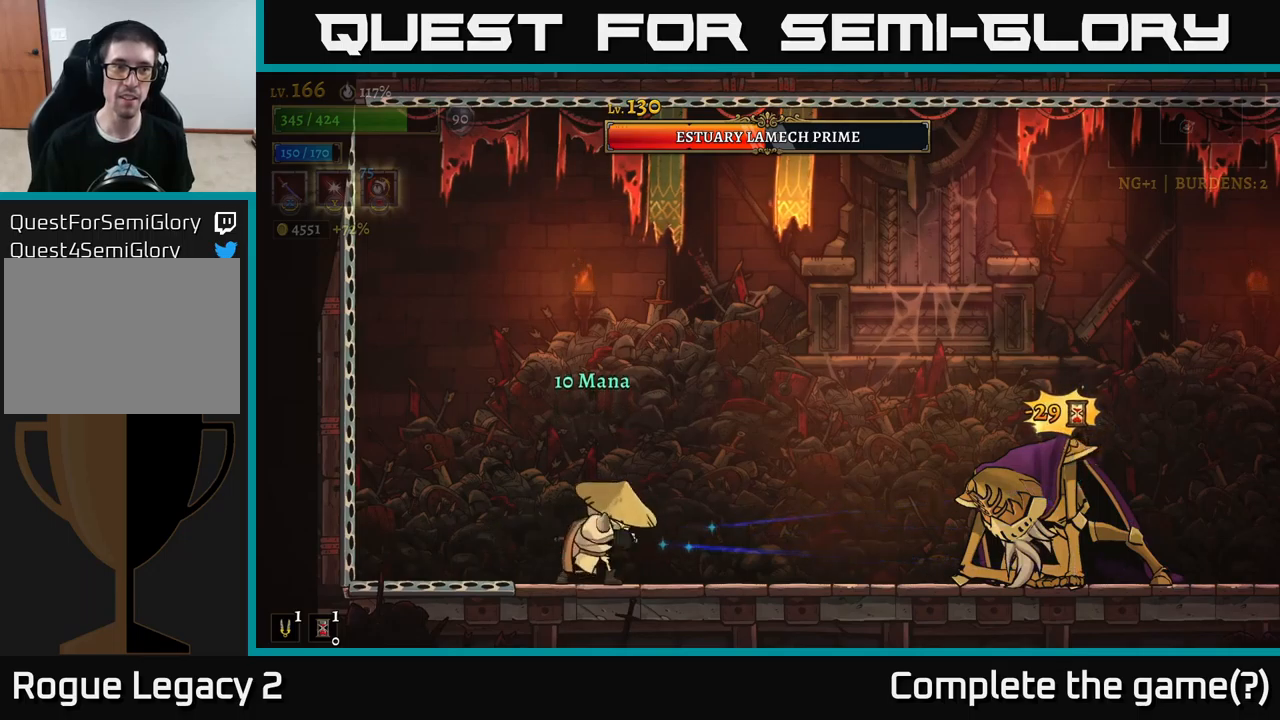
{"buttons": ["X"], "left_stick": "center", "right_stick": "center", "events": [[66, "X", "up"], [116, "X", "down"], [233, "X", "up"], [316, "X", "down"], [433, "X", "up"], [483, "X", "down"]]}
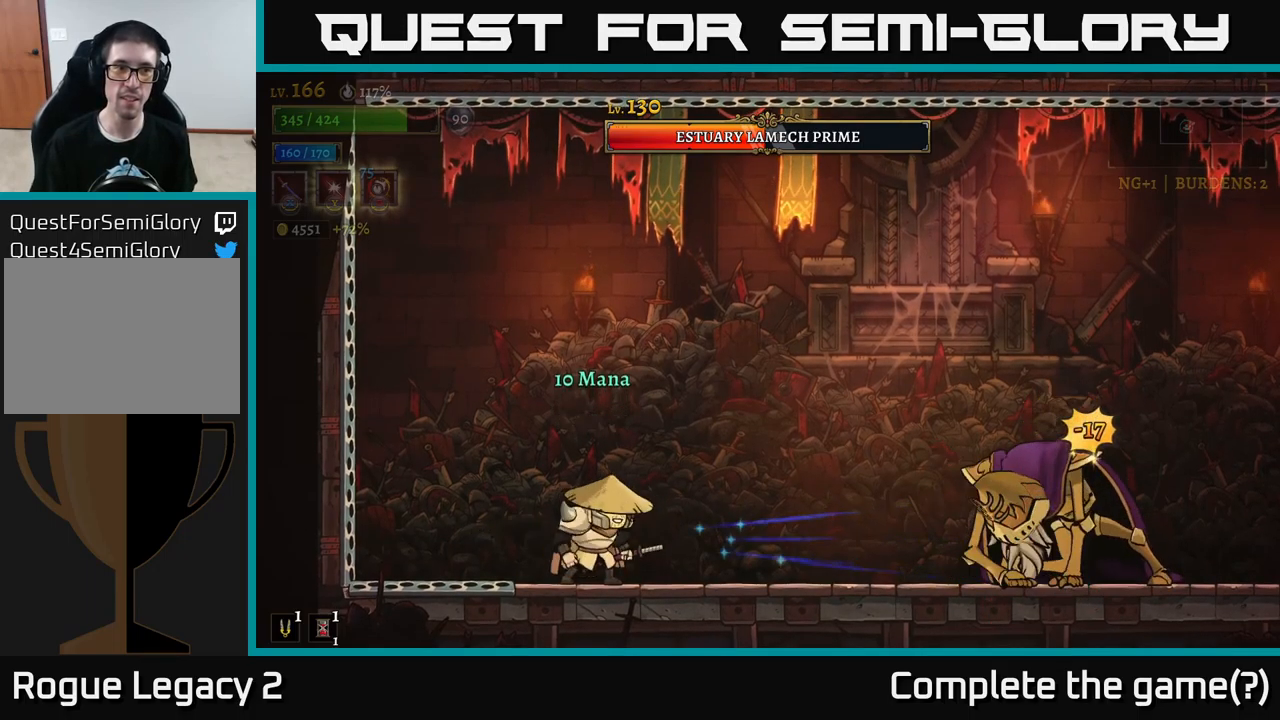
{"buttons": [], "left_stick": "center", "right_stick": "center", "events": [[100, "X", "up"], [166, "X", "down"], [300, "X", "up"], [350, "X", "down"], [483, "X", "up"]]}
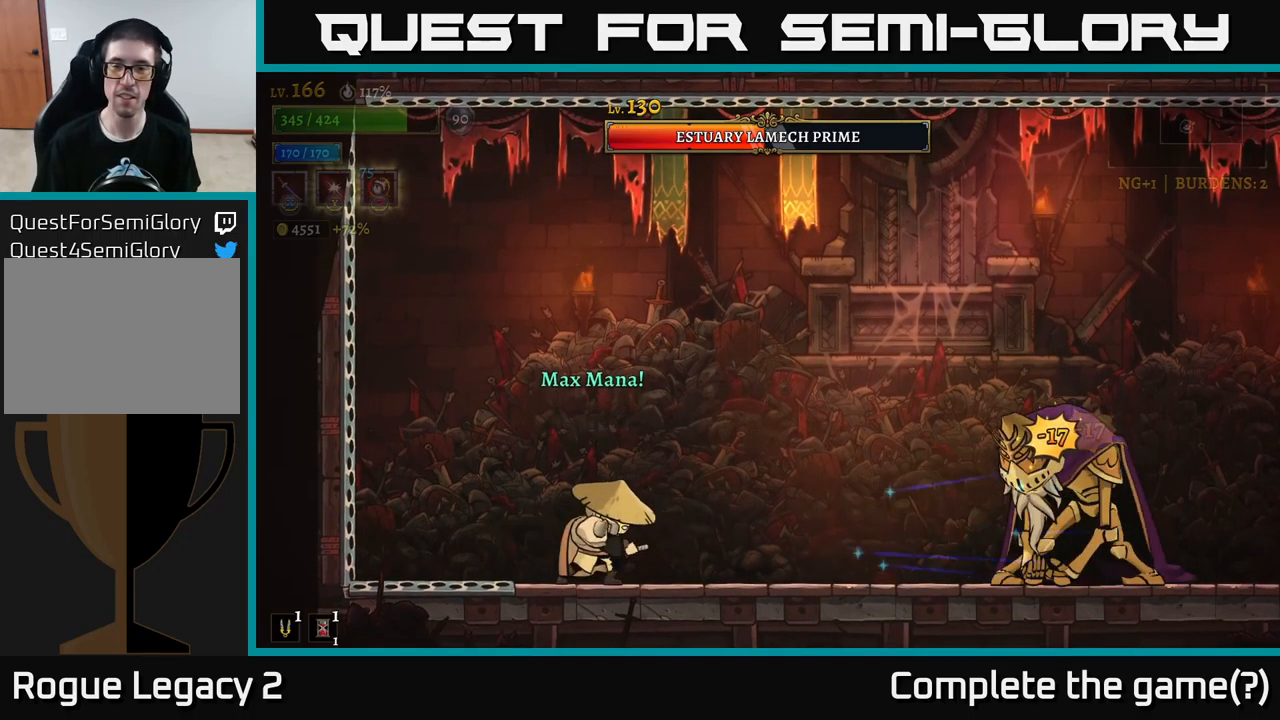
{"buttons": ["X"], "left_stick": "center", "right_stick": "center", "events": [[50, "X", "down"], [166, "X", "up"], [233, "X", "down"], [350, "X", "up"], [400, "X", "down"]]}
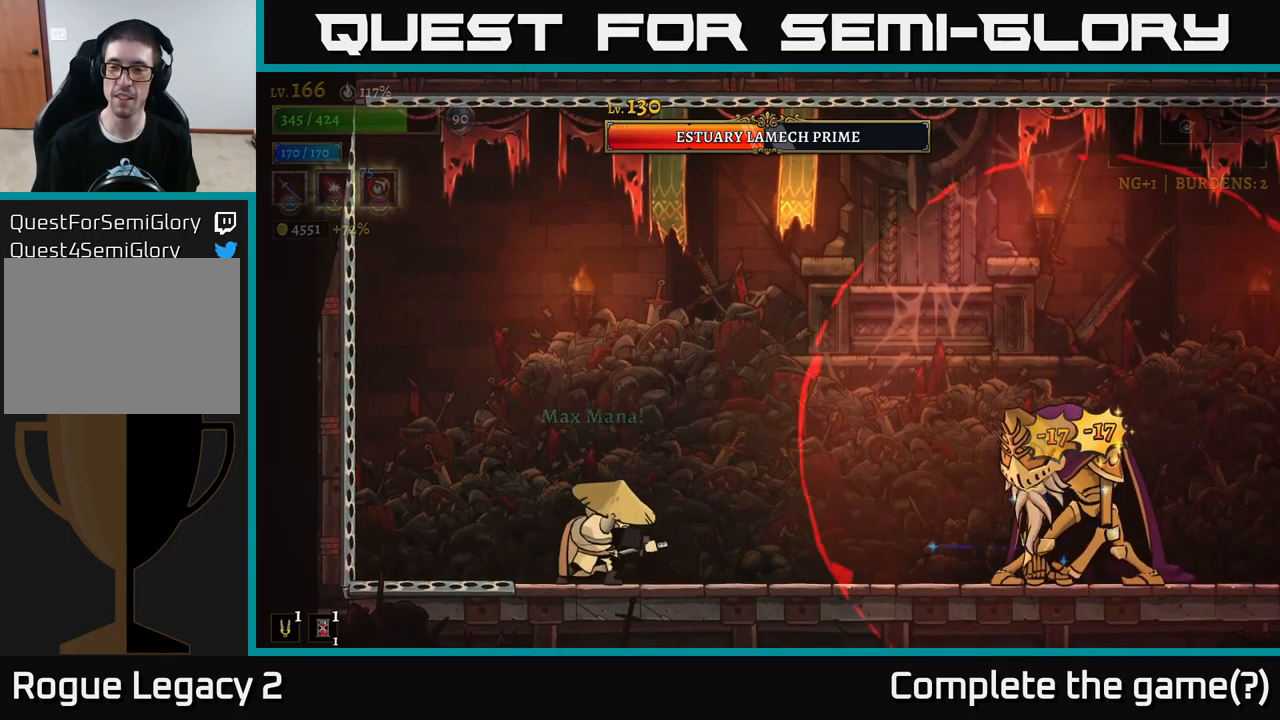
{"buttons": ["X"], "left_stick": "center", "right_stick": "center", "events": [[50, "X", "up"], [100, "X", "down"], [216, "X", "up"], [266, "X", "down"], [433, "X", "up"], [500, "X", "down"]]}
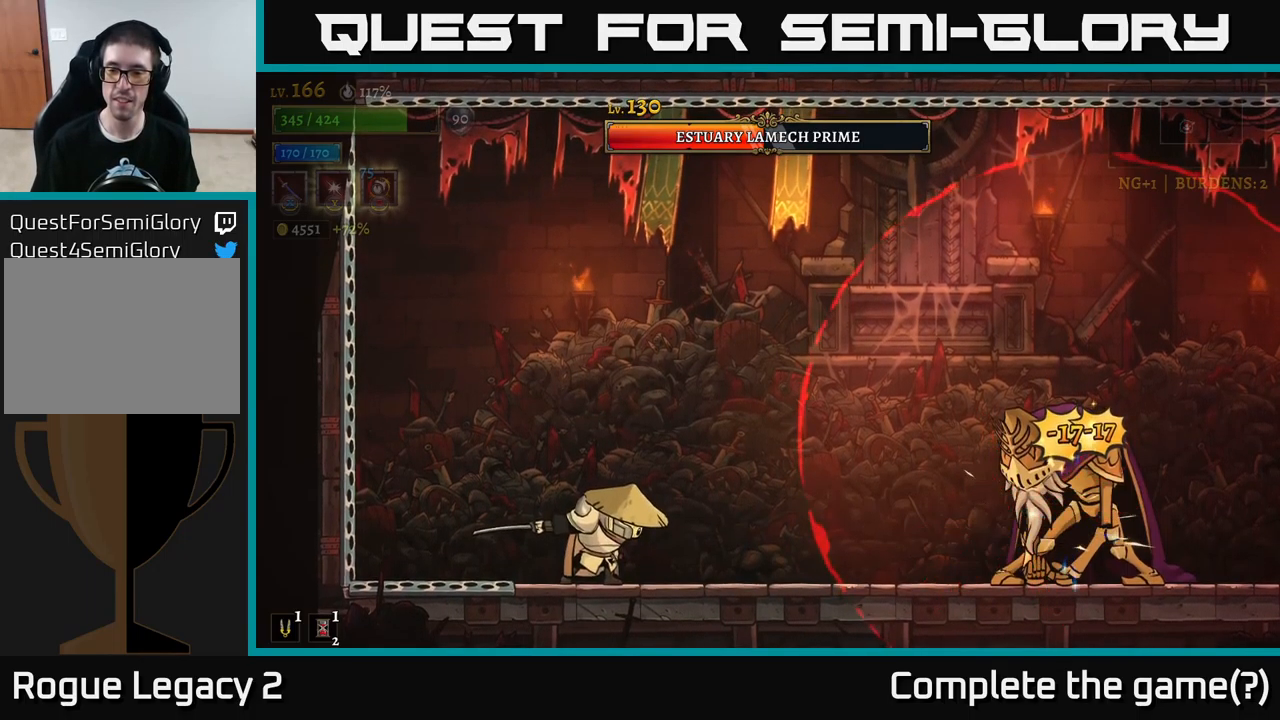
{"buttons": [], "left_stick": "center", "right_stick": "center", "events": [[100, "X", "up"], [166, "X", "down"], [316, "X", "up"], [366, "X", "down"], [483, "X", "up"]]}
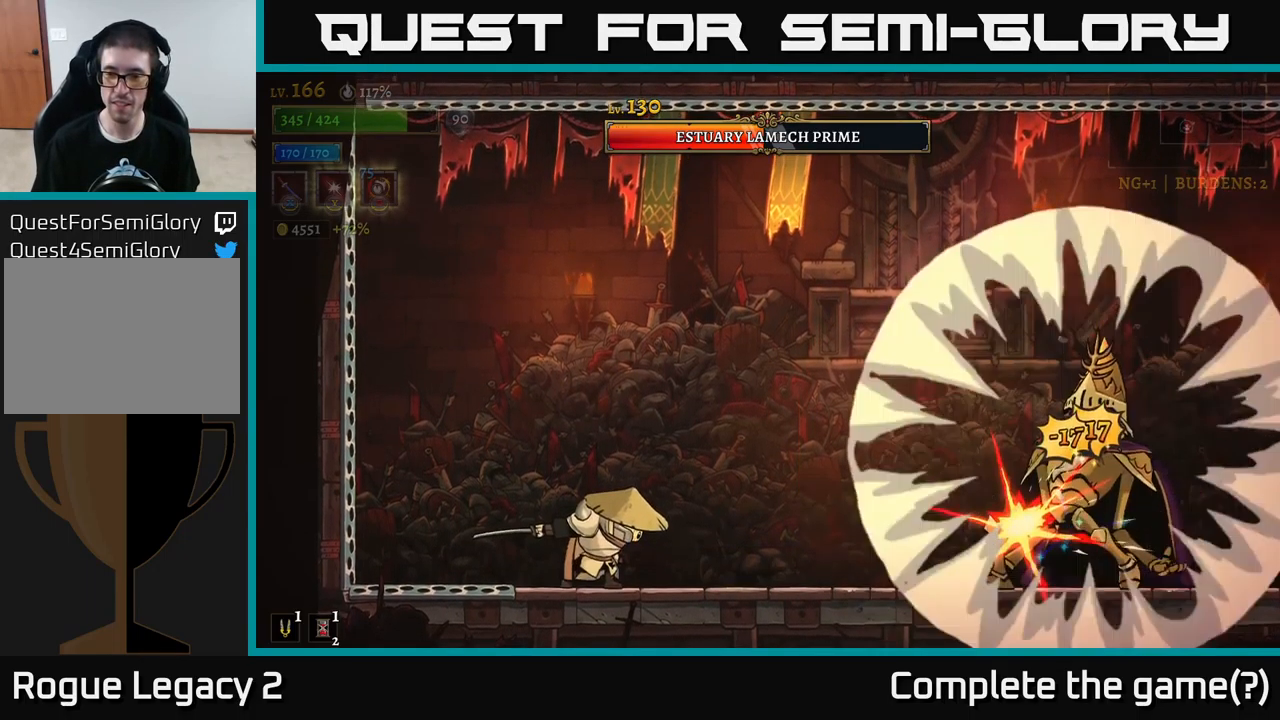
{"buttons": ["X"], "left_stick": "center", "right_stick": "center", "events": [[50, "X", "down"], [200, "X", "up"], [250, "X", "down"], [366, "X", "up"], [433, "X", "down"]]}
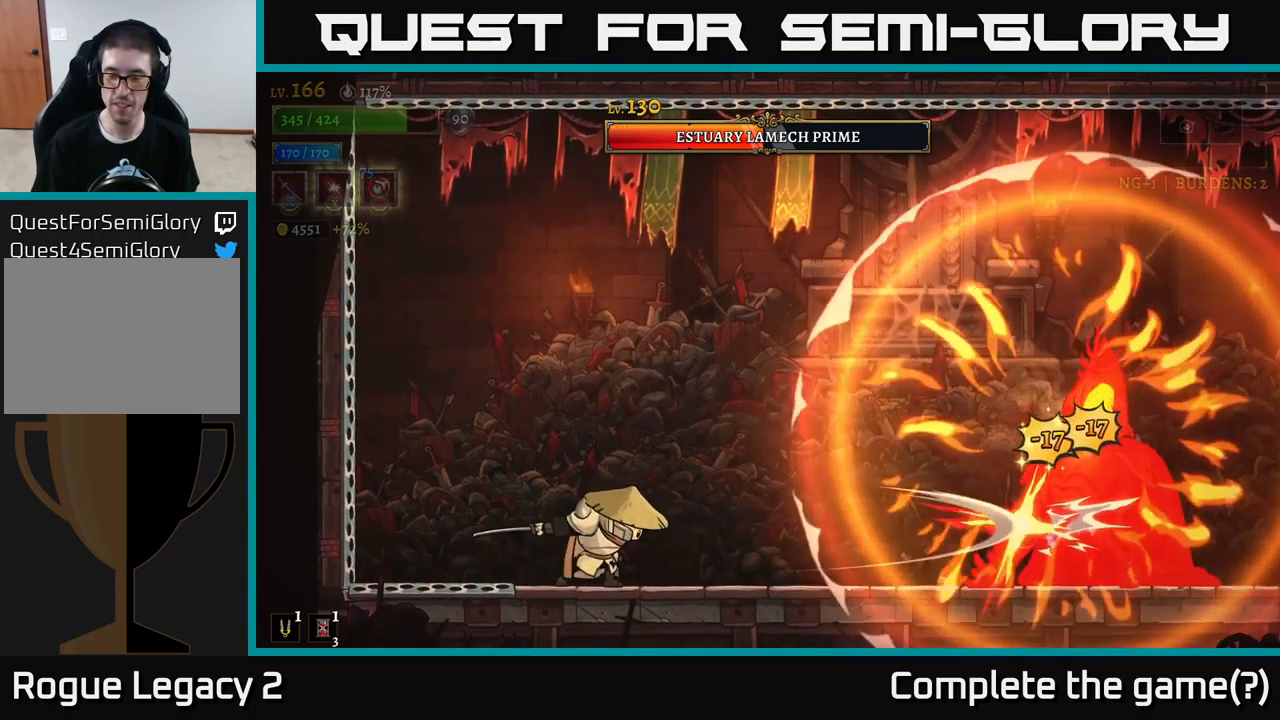
{"buttons": [], "left_stick": "center", "right_stick": "center", "events": [[66, "X", "up"], [133, "X", "down"], [250, "X", "up"], [316, "X", "down"], [433, "X", "up"]]}
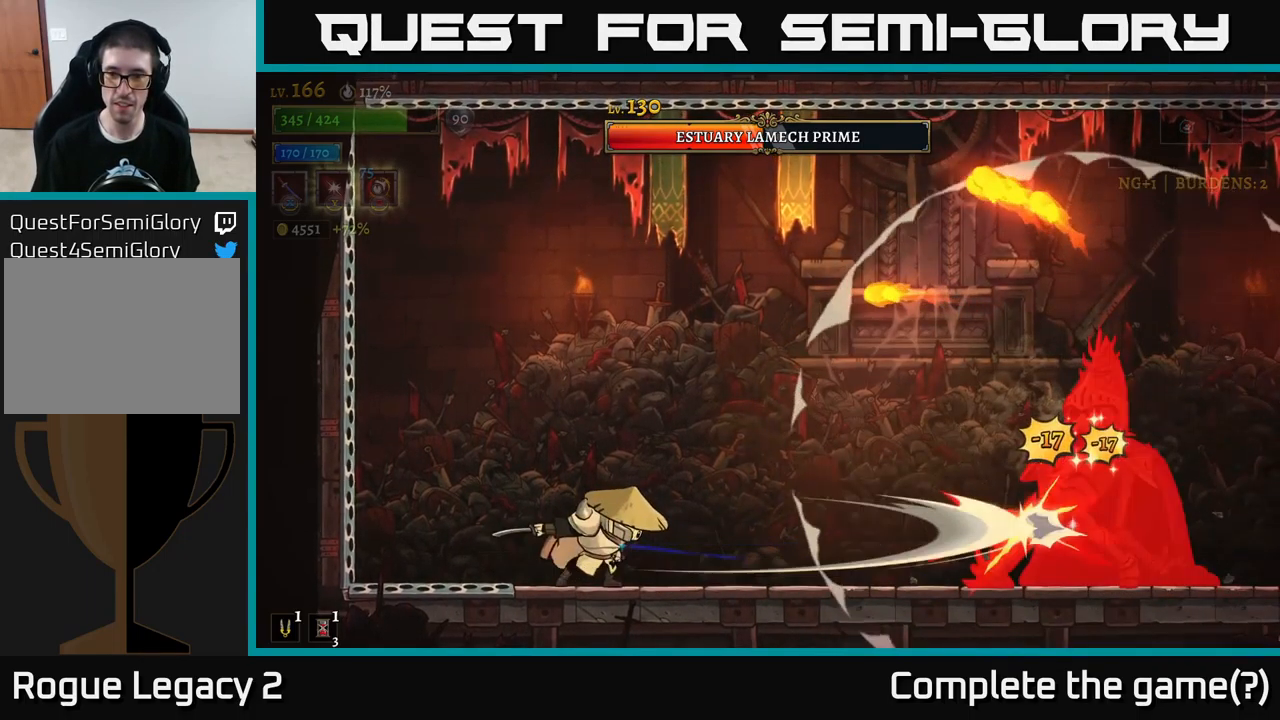
{"buttons": [], "left_stick": "left", "right_stick": "center", "events": [[16, "X", "down"], [133, "X", "up"], [466, "left_stick", "left"]]}
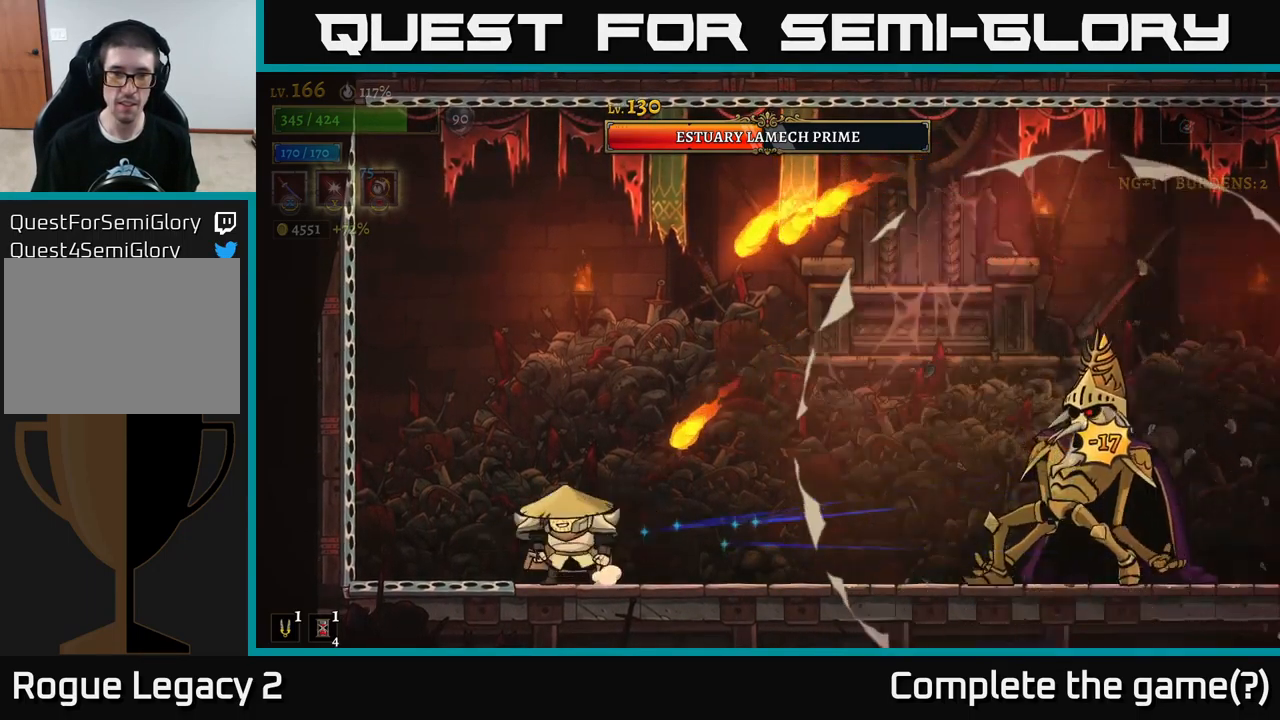
{"buttons": ["A"], "left_stick": "right", "right_stick": "center", "events": [[33, "A", "down"], [333, "A", "up"], [450, "left_stick", "right"], [466, "A", "down"]]}
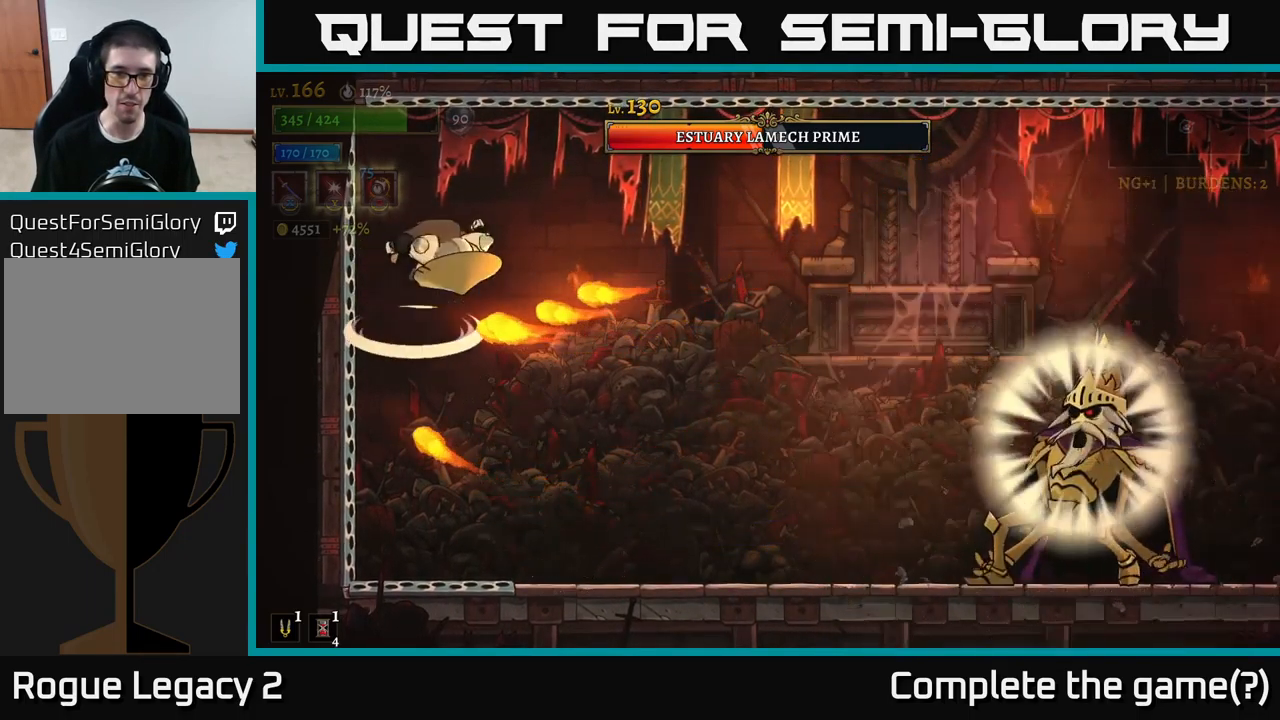
{"buttons": [], "left_stick": "center", "right_stick": "center", "events": [[317, "A", "up"], [450, "left_stick", "center"]]}
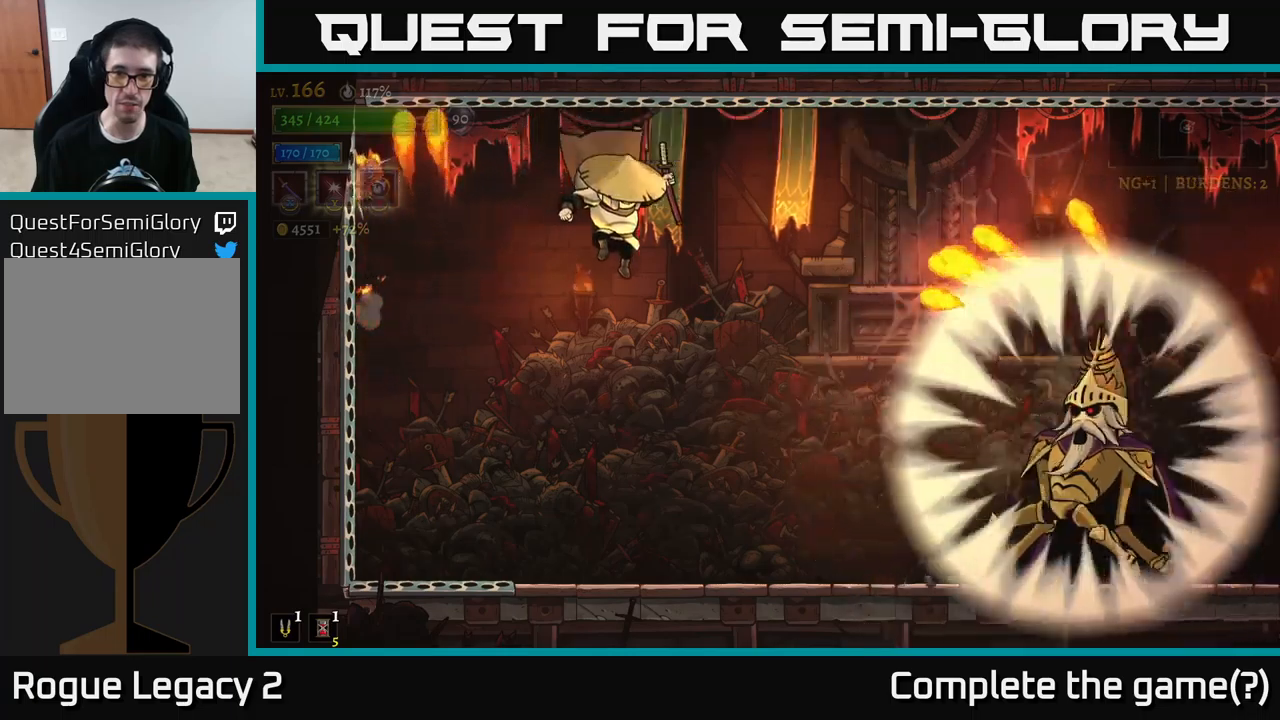
{"buttons": [], "left_stick": "center", "right_stick": "center", "events": []}
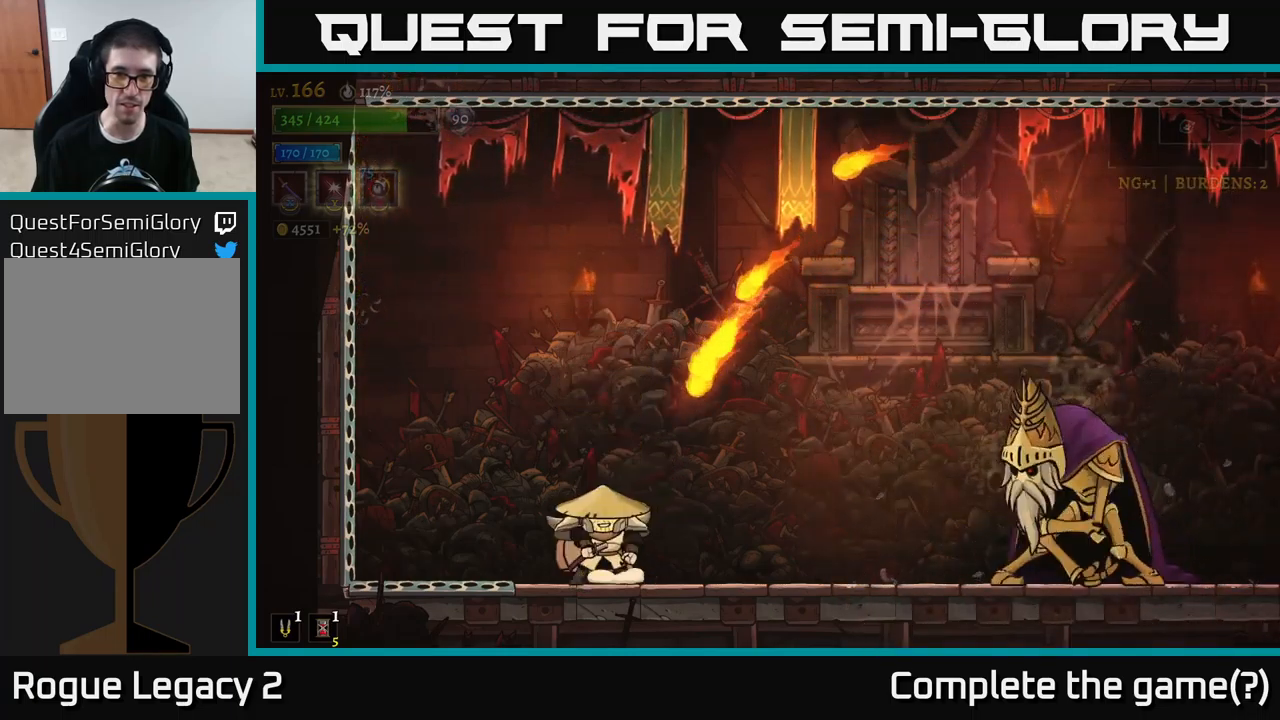
{"buttons": ["A"], "left_stick": "right", "right_stick": "center", "events": [[17, "left_stick", "left"], [100, "A", "down"], [400, "A", "up"], [417, "left_stick", "right"], [450, "A", "down"]]}
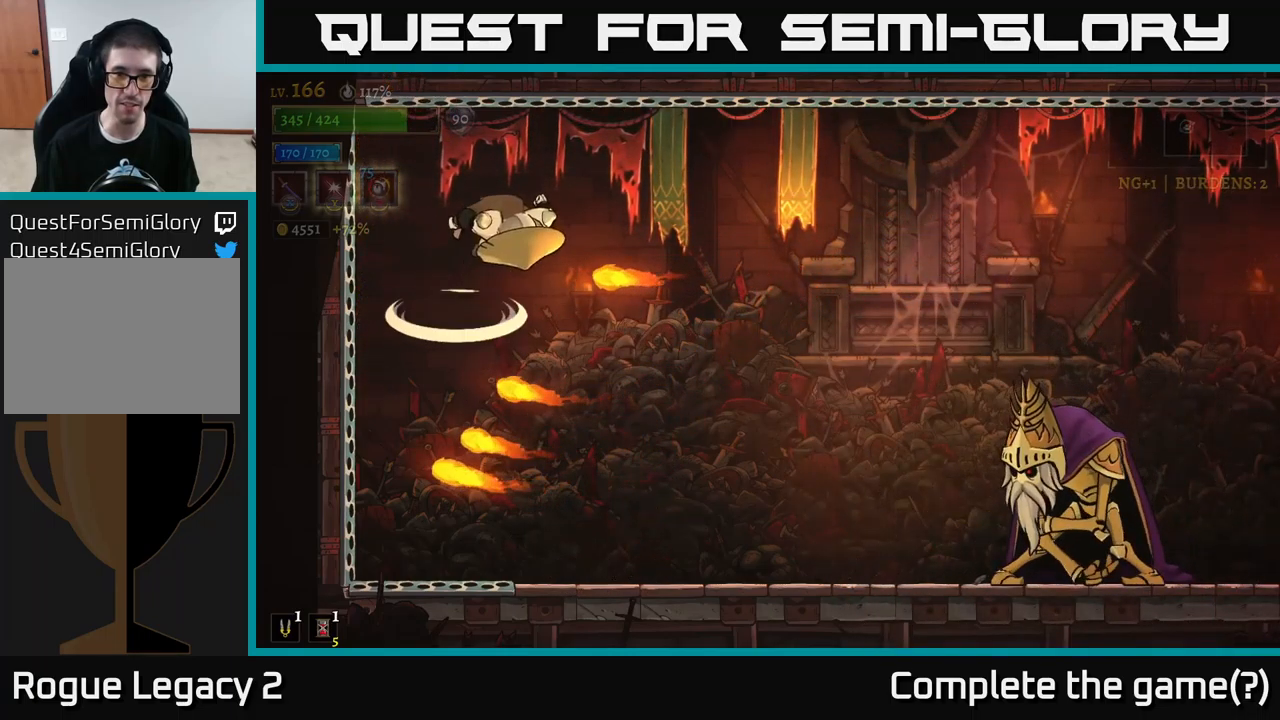
{"buttons": [], "left_stick": "center", "right_stick": "center", "events": [[250, "A", "up"], [433, "left_stick", "center"]]}
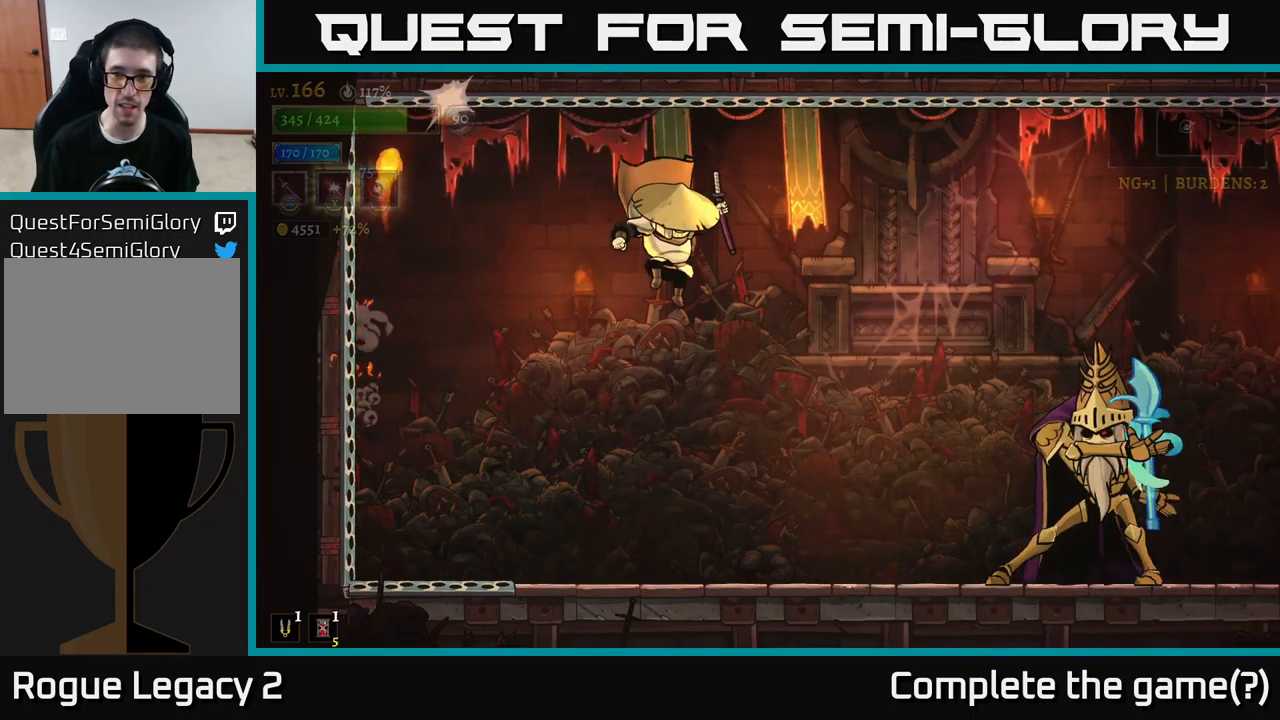
{"buttons": [], "left_stick": "left", "right_stick": "center", "events": [[150, "X", "down"], [267, "left_stick", "left"], [300, "X", "up"]]}
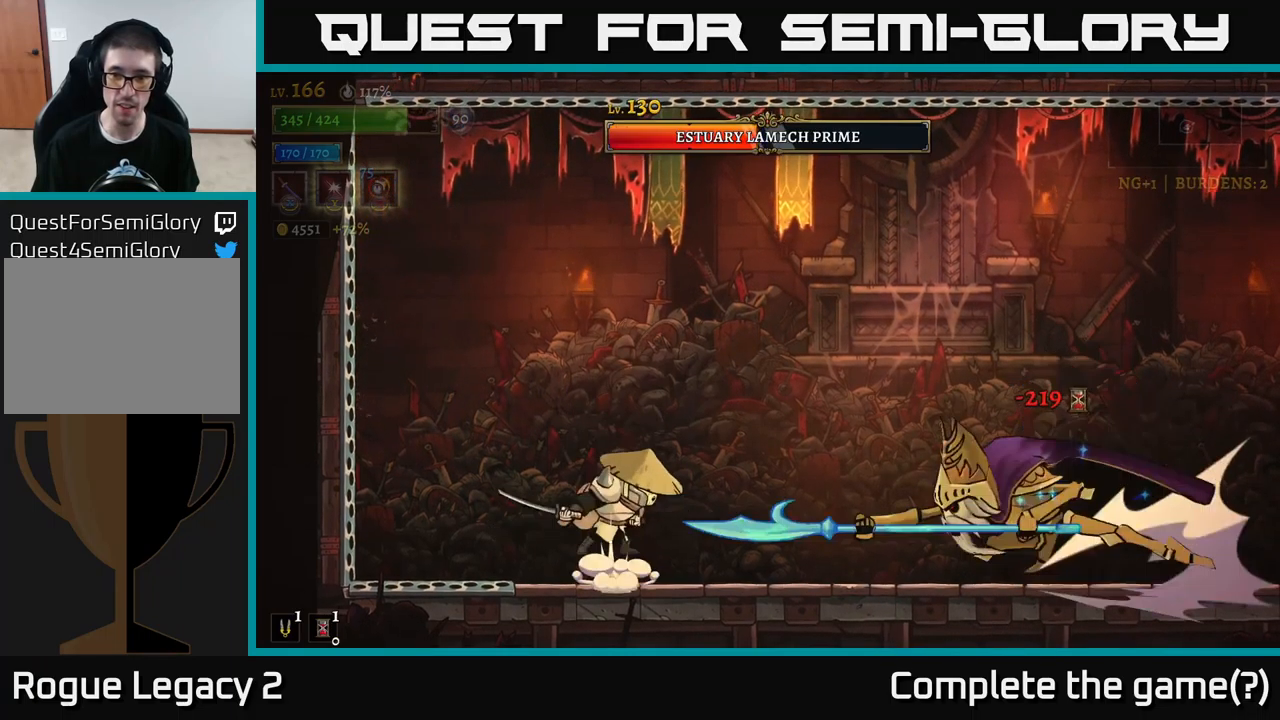
{"buttons": [], "left_stick": "right", "right_stick": "center", "events": [[17, "A", "down"], [417, "left_stick", "right"], [500, "A", "up"]]}
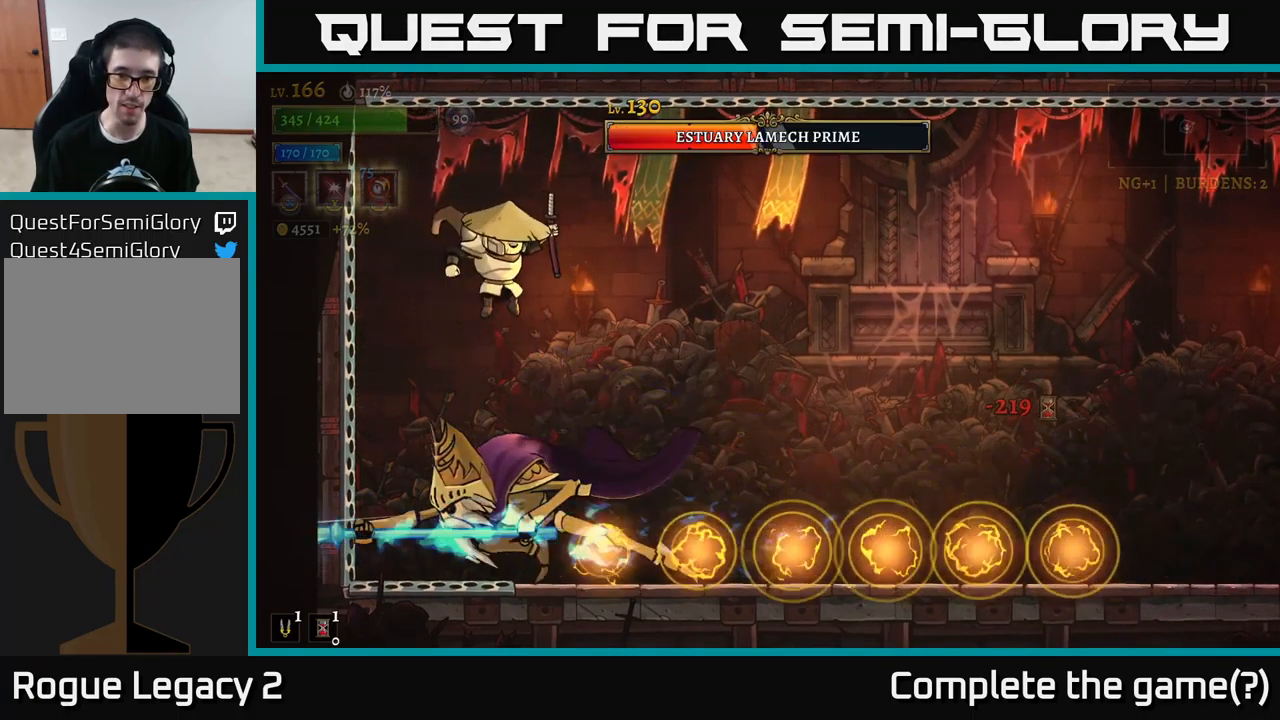
{"buttons": [], "left_stick": "left", "right_stick": "center", "events": [[133, "A", "down"], [250, "A", "up"], [450, "left_stick", "left"]]}
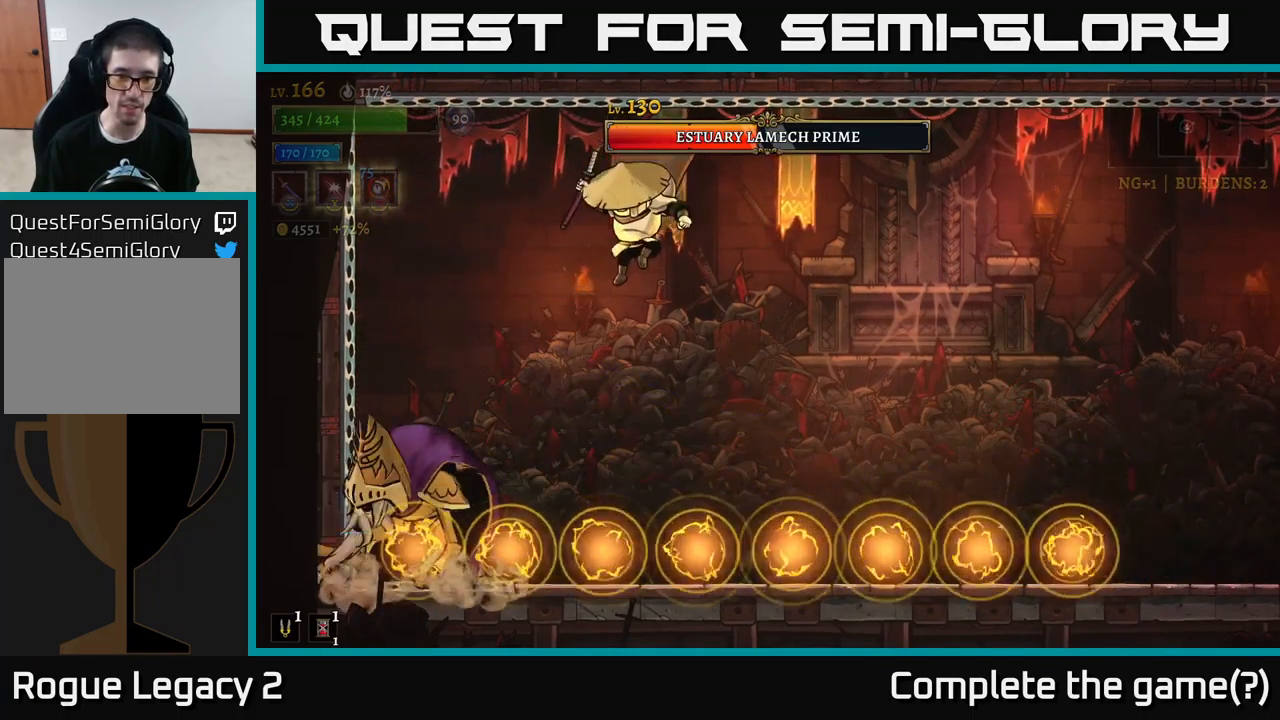
{"buttons": [], "left_stick": "right", "right_stick": "center", "events": [[250, "L1", "down"], [300, "left_stick", "right"], [467, "L1", "up"]]}
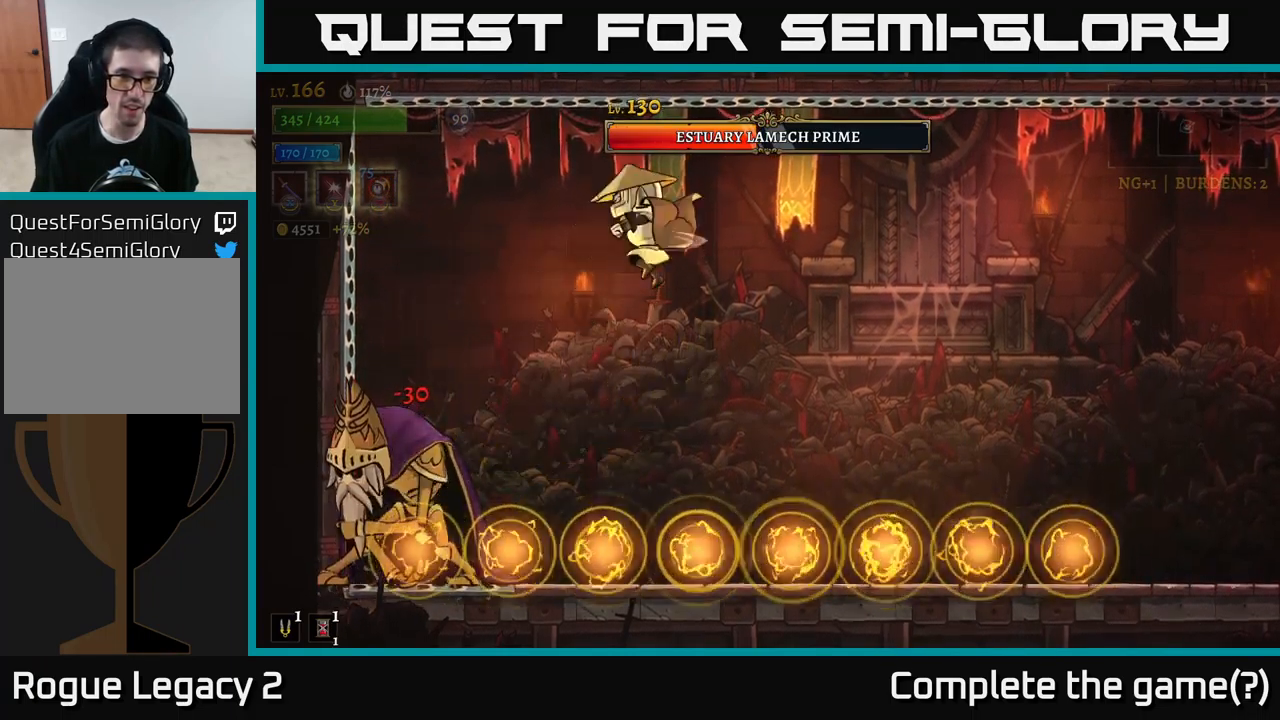
{"buttons": [], "left_stick": "left", "right_stick": "center", "events": [[417, "left_stick", "left"]]}
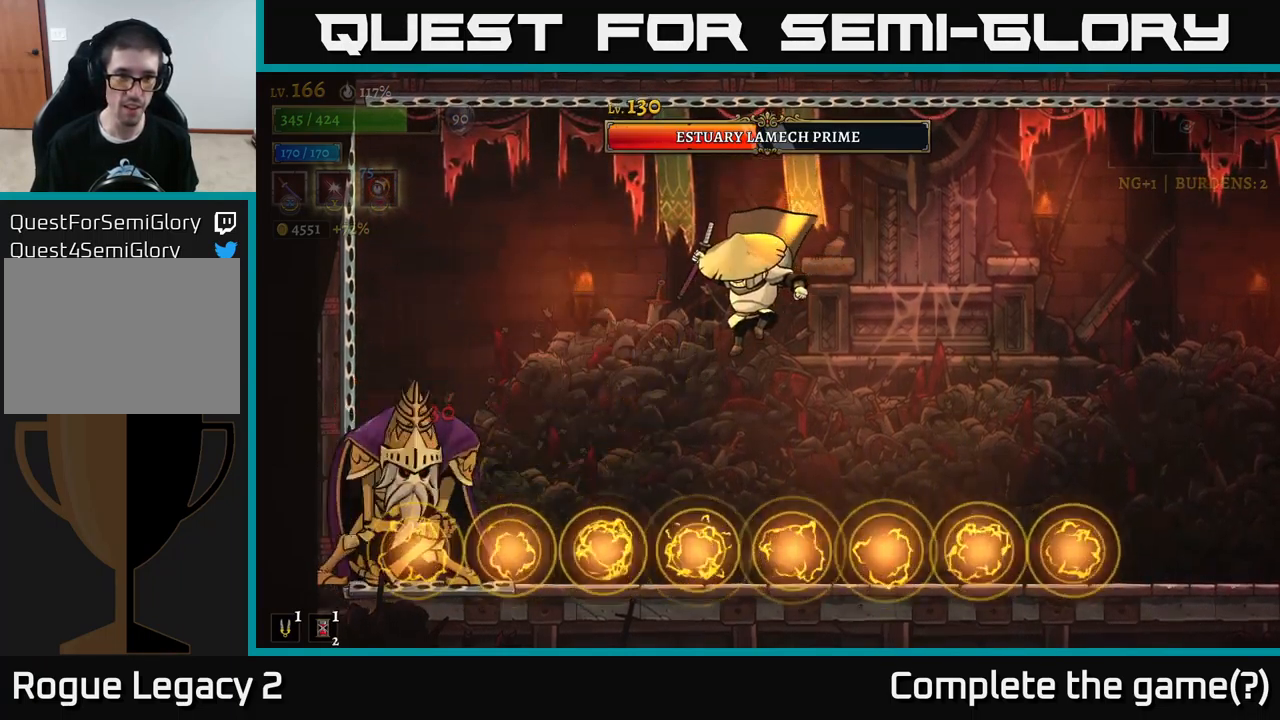
{"buttons": [], "left_stick": "right", "right_stick": "center", "events": [[217, "L1", "down"], [300, "B", "down"], [333, "L1", "up"], [367, "left_stick", "right"], [383, "B", "up"]]}
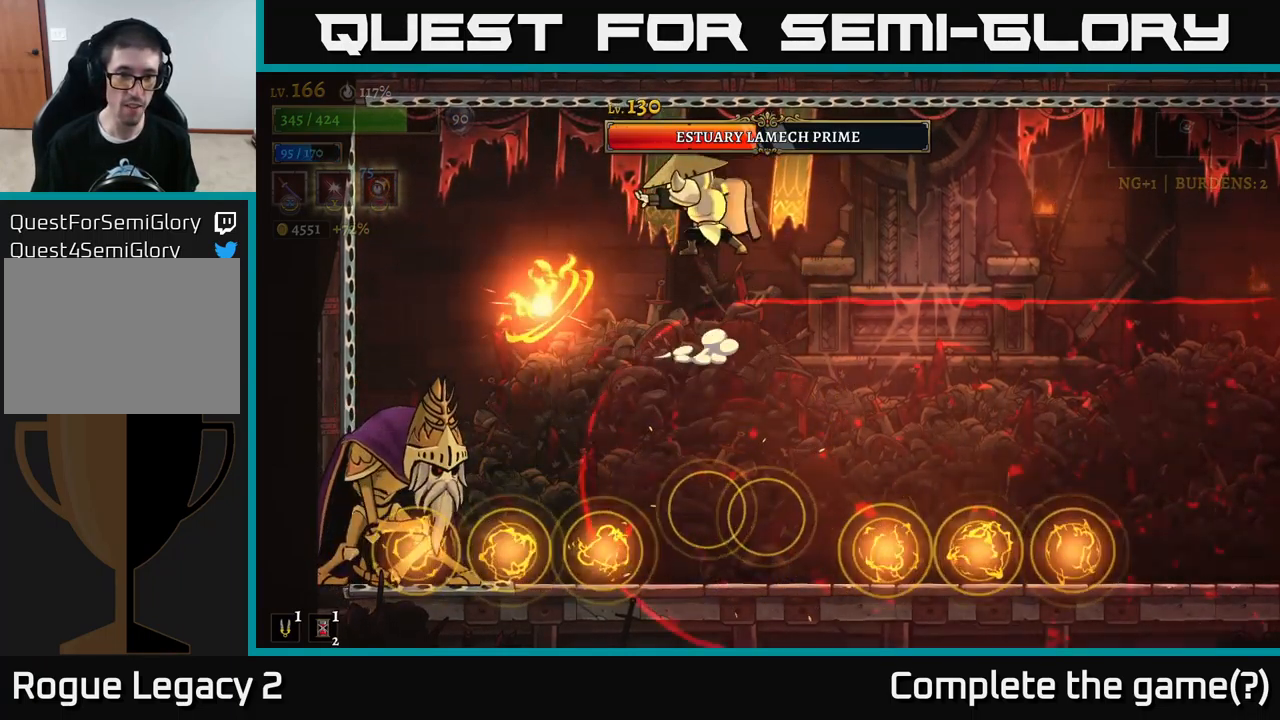
{"buttons": [], "left_stick": "right", "right_stick": "center", "events": []}
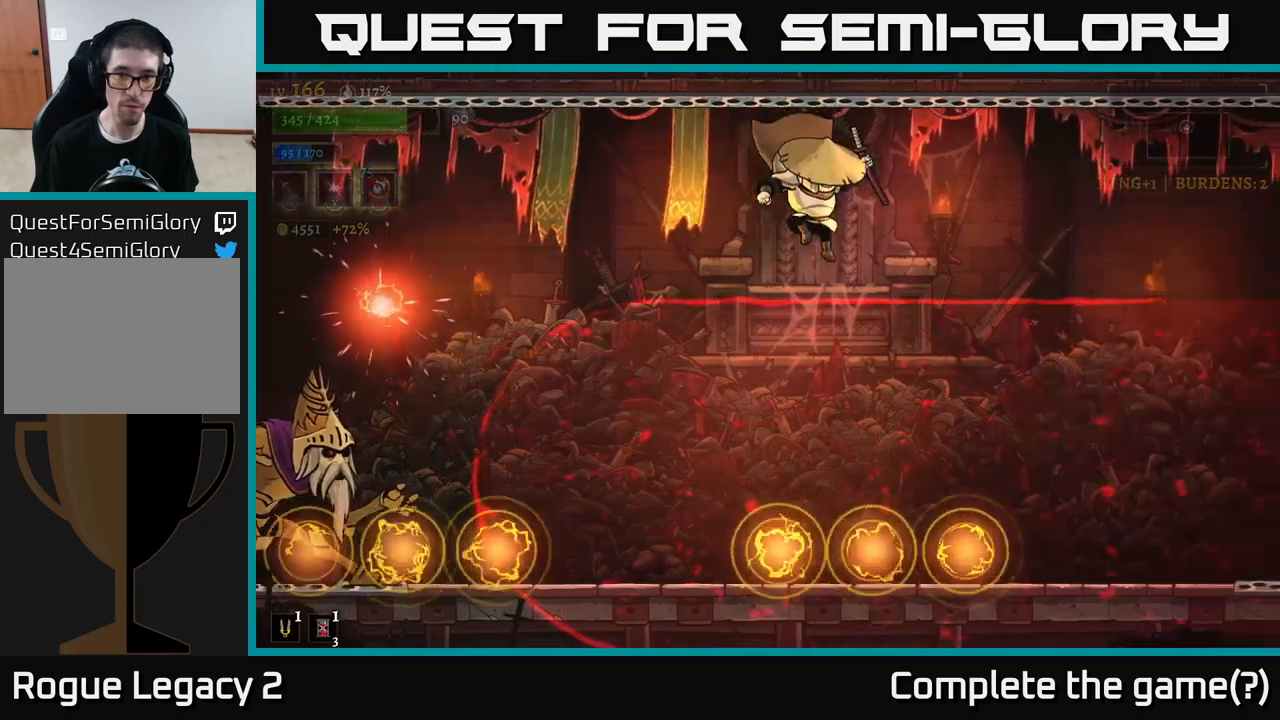
{"buttons": ["A"], "left_stick": "left", "right_stick": "center", "events": [[67, "left_stick", "left"], [84, "A", "down"], [384, "A", "up"], [500, "A", "down"]]}
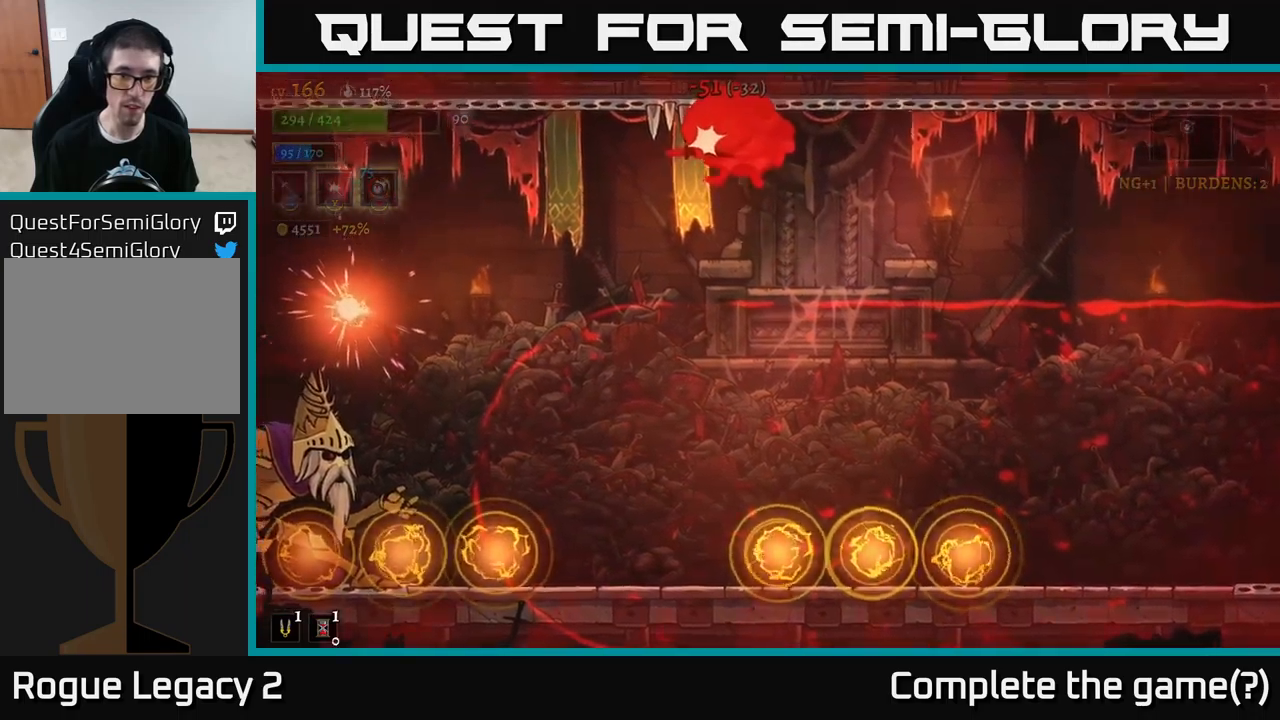
{"buttons": ["A"], "left_stick": "left", "right_stick": "center", "events": [[250, "A", "up"], [317, "A", "down"], [417, "A", "up"], [500, "A", "down"]]}
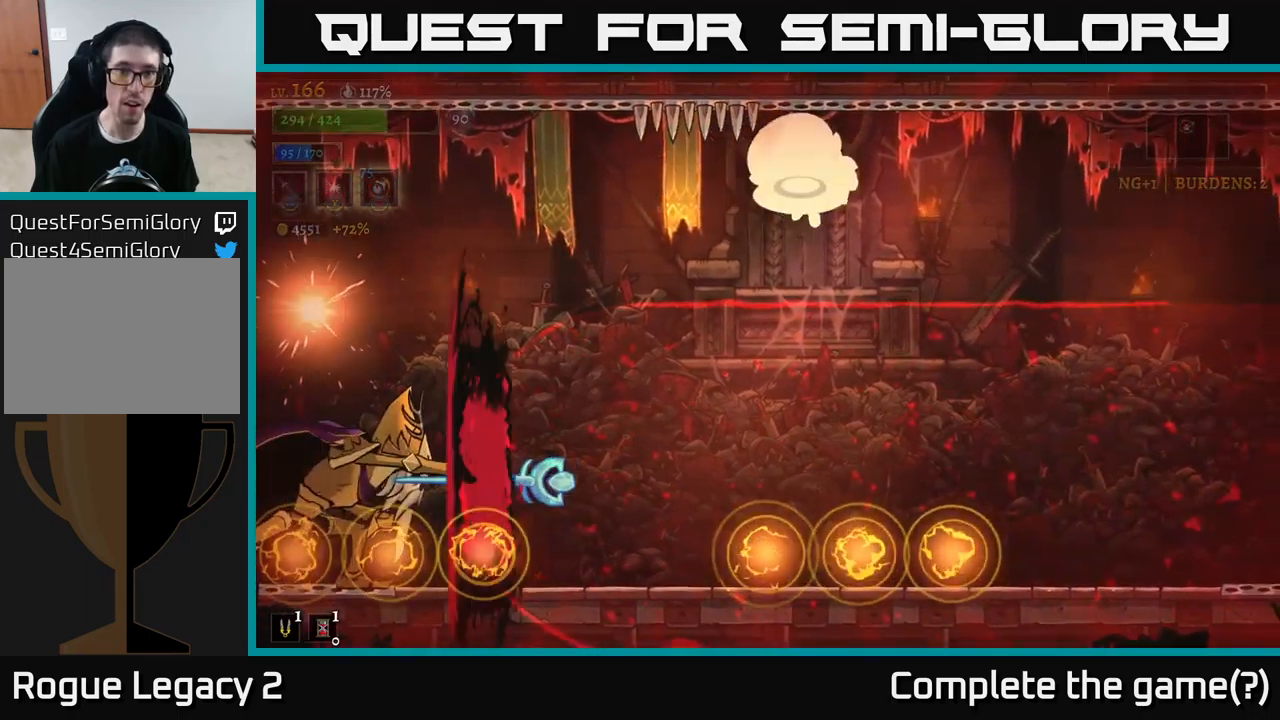
{"buttons": ["A"], "left_stick": "left", "right_stick": "center", "events": [[134, "A", "up"], [200, "A", "down"]]}
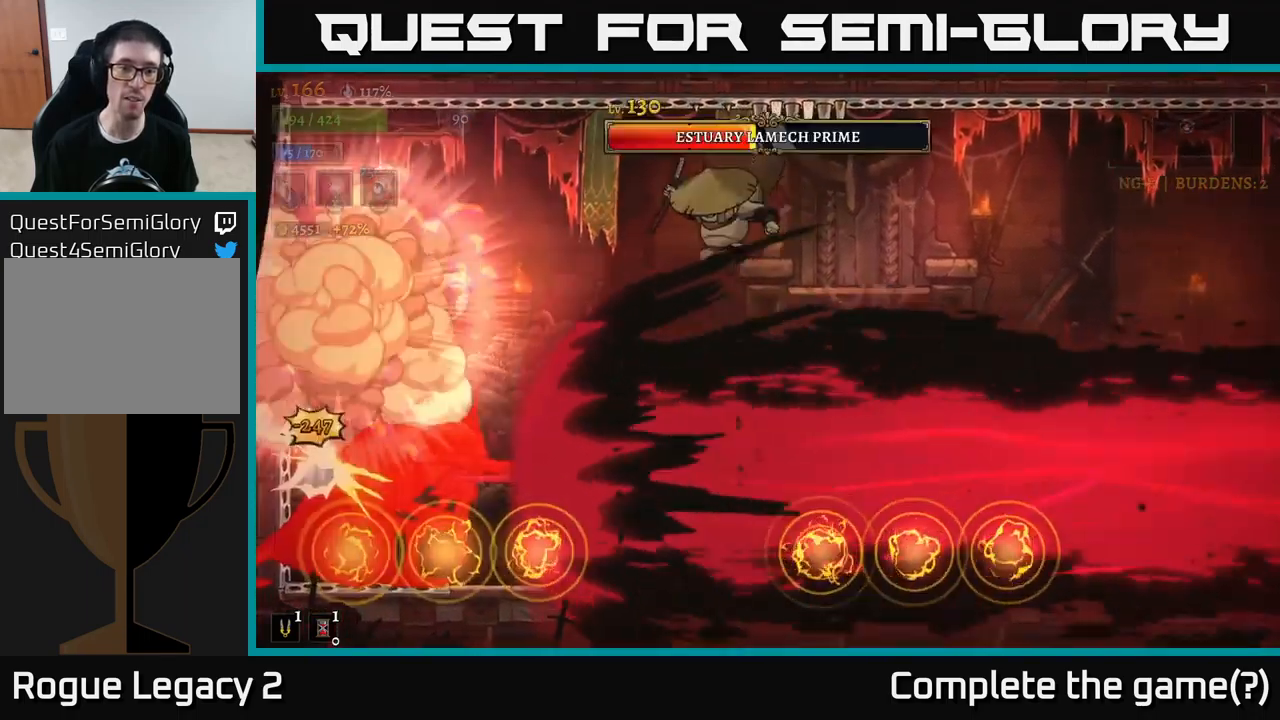
{"buttons": ["A"], "left_stick": "left", "right_stick": "center", "events": [[67, "A", "up"], [134, "L1", "down"], [167, "A", "down"], [267, "L1", "up"], [350, "A", "up"], [450, "A", "down"]]}